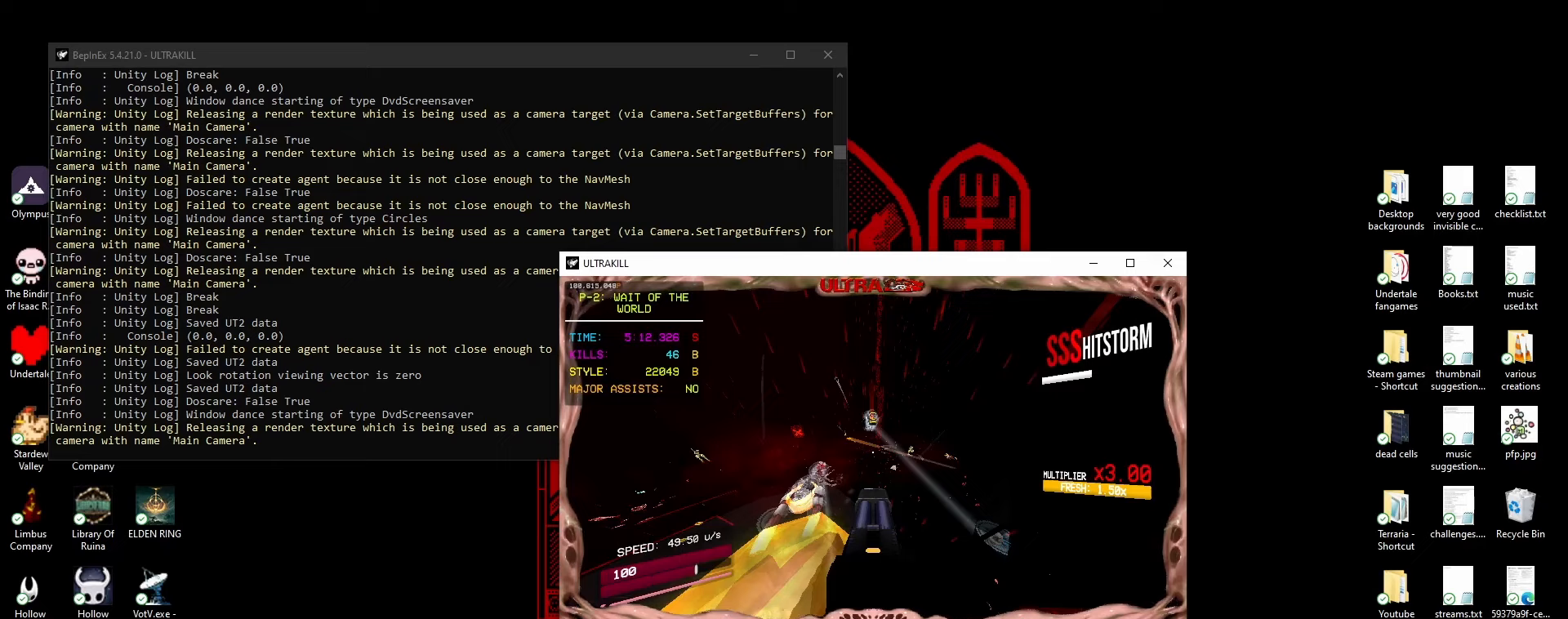
Gameplay with keyboard and mouse; each line is a JSON object with the keys and mouse buttons held at the frame after it. "events" lists presses ("down") and releases ("up") of "1", "2", "3", "4", "5", "a", "ctrl", "d", "e", "f", "q", "r", "s", "shift", "space", "tab", "w", "mouse_left", "mouse_wheel", "mouse_right", "mouse_mb4" and "mouse_mb5" between this image and that frame as [ms after this image, input, new state], when the widget could be followed in between. "mouse_left", "mouse_wheel", "mouse_right", "mouse_mb4", "mouse_mb5" = the "left", "wheel", "right", "mb4", "mb5" buttons of the "mouse" list. No other keys are recorded. "wheel" means that the mouse wheel is clicked or scrolled. Mouse movement is not recorded.
{"keys": ["s"], "mouse": [], "events": []}
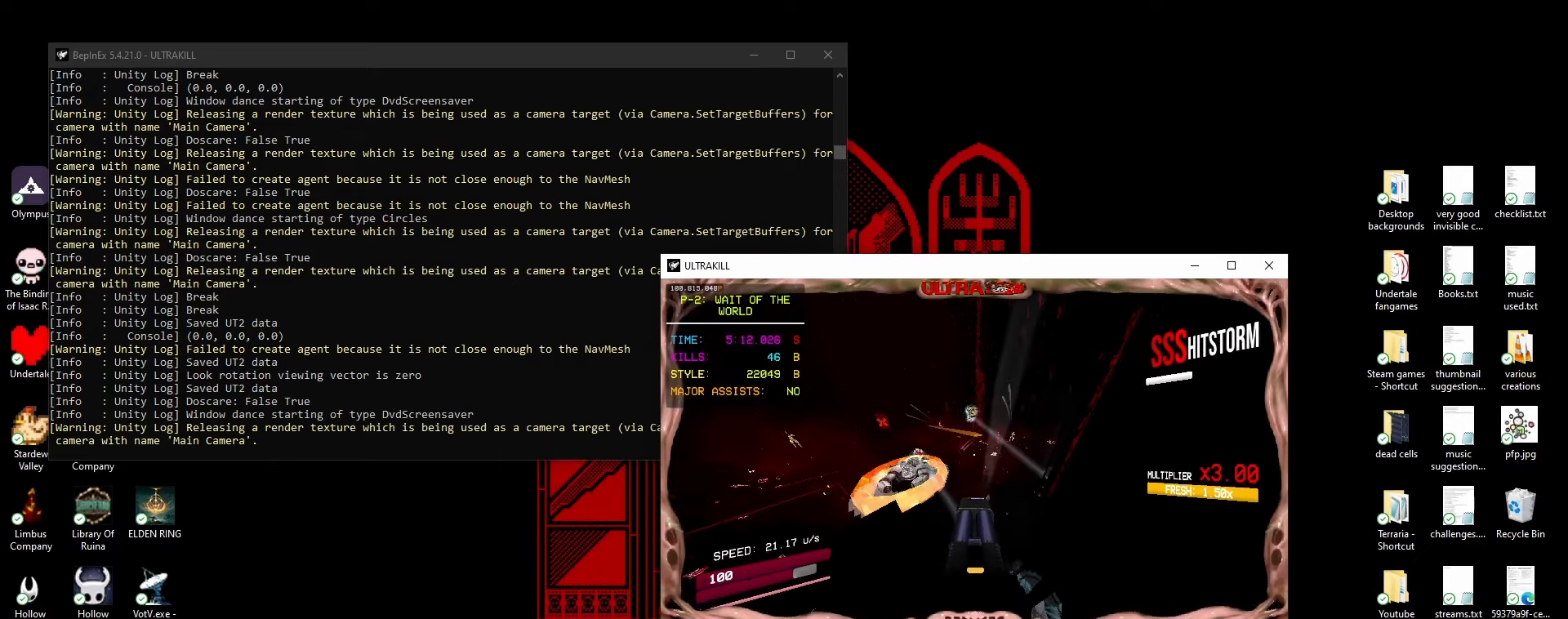
{"keys": ["space", "w"], "mouse": [], "events": [[50, "ctrl", "down"], [150, "s", "up"], [183, "ctrl", "up"], [267, "w", "down"], [367, "space", "down"]]}
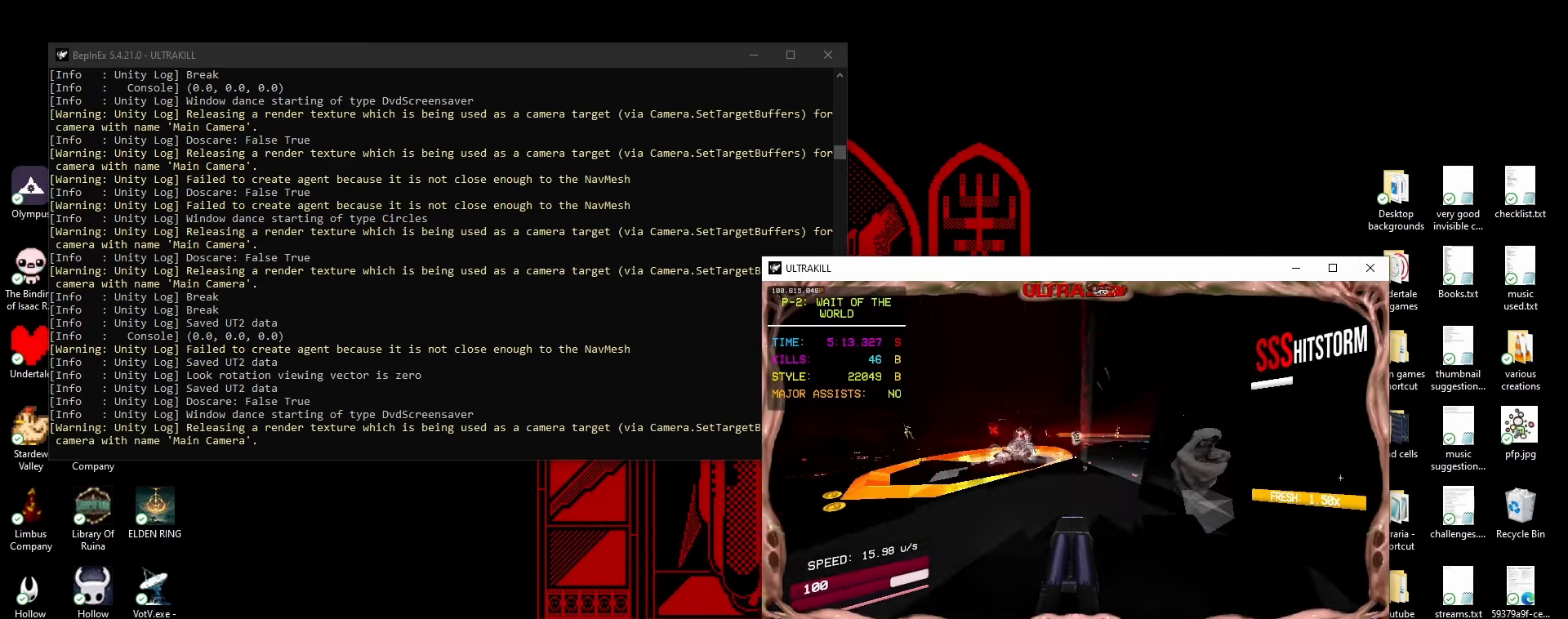
{"keys": ["w"], "mouse": [], "events": [[183, "space", "up"]]}
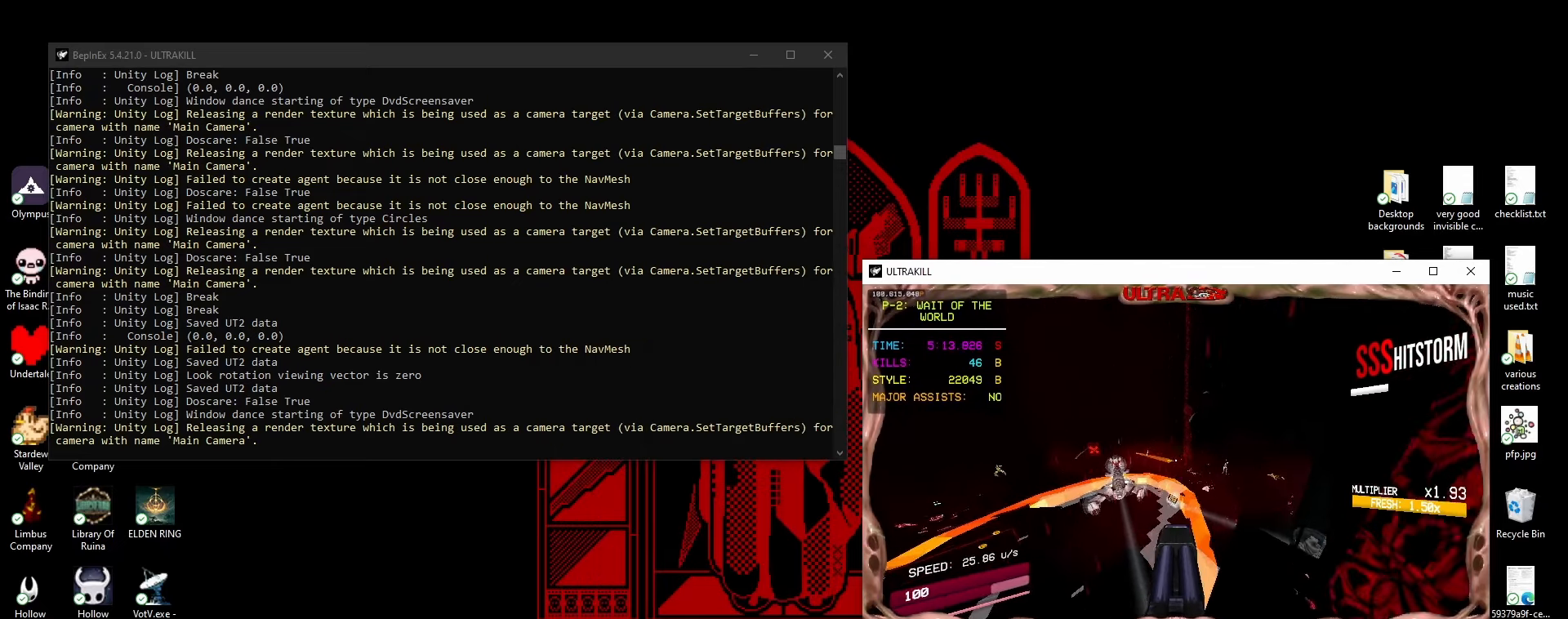
{"keys": [], "mouse": [], "events": [[100, "1", "down"], [150, "e", "down"], [200, "1", "up"], [250, "w", "up"], [267, "e", "up"], [283, "mouse_right", "down"], [383, "mouse_right", "up"]]}
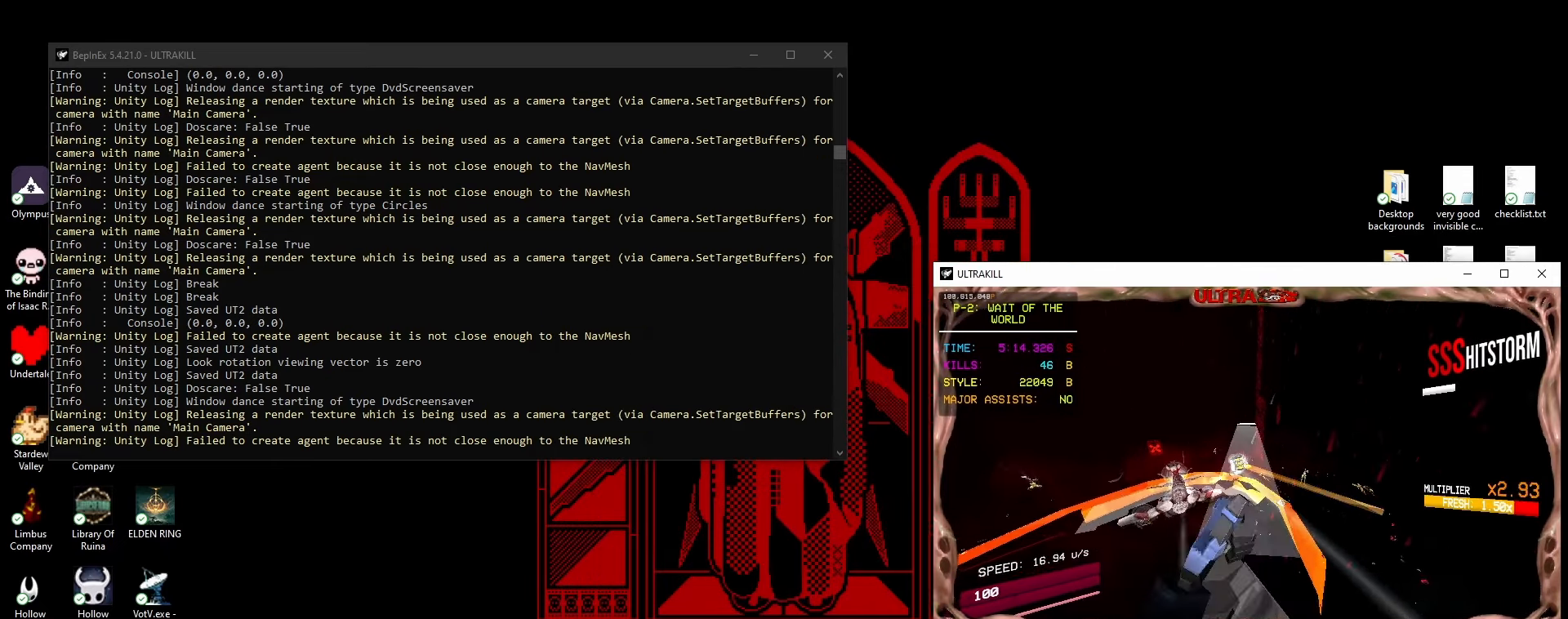
{"keys": ["d", "shift"], "mouse": ["left"], "events": [[433, "mouse_left", "down"], [450, "d", "down"], [500, "shift", "down"]]}
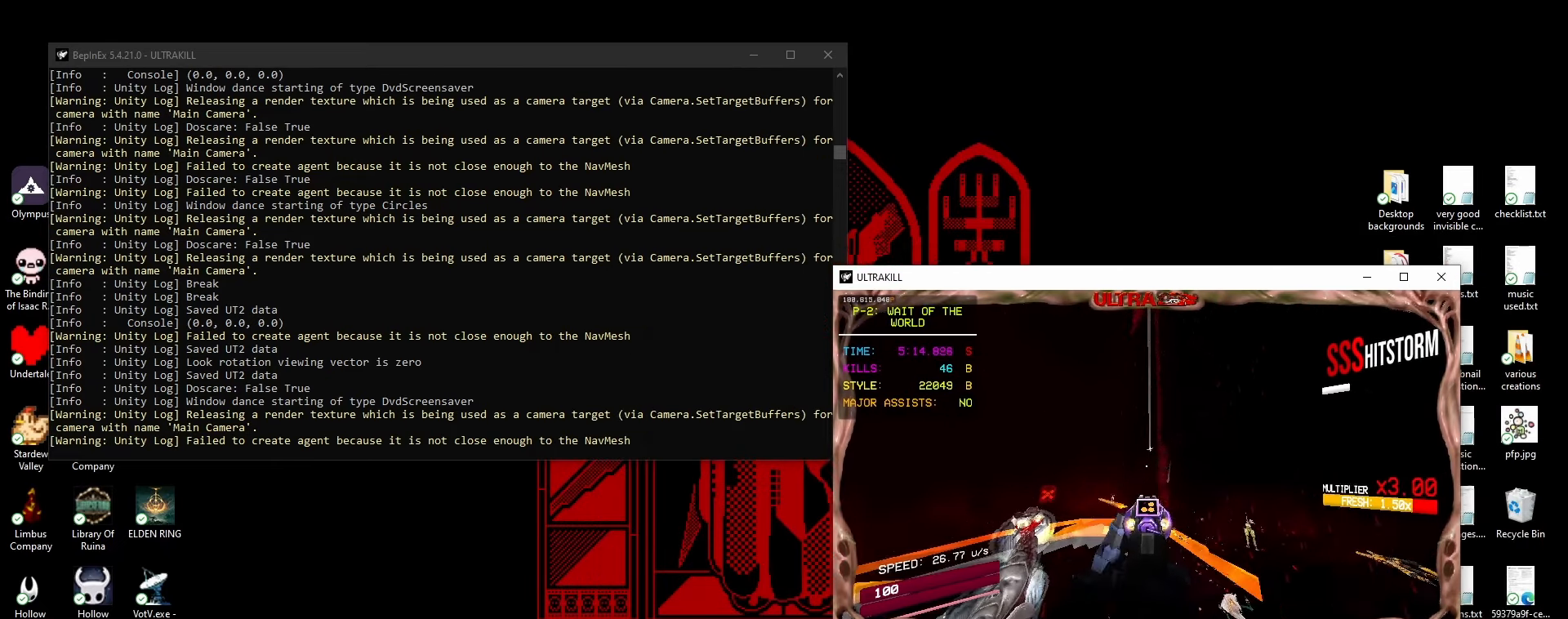
{"keys": ["d"], "mouse": [], "events": [[67, "mouse_left", "up"], [133, "2", "down"], [167, "shift", "up"], [267, "2", "up"]]}
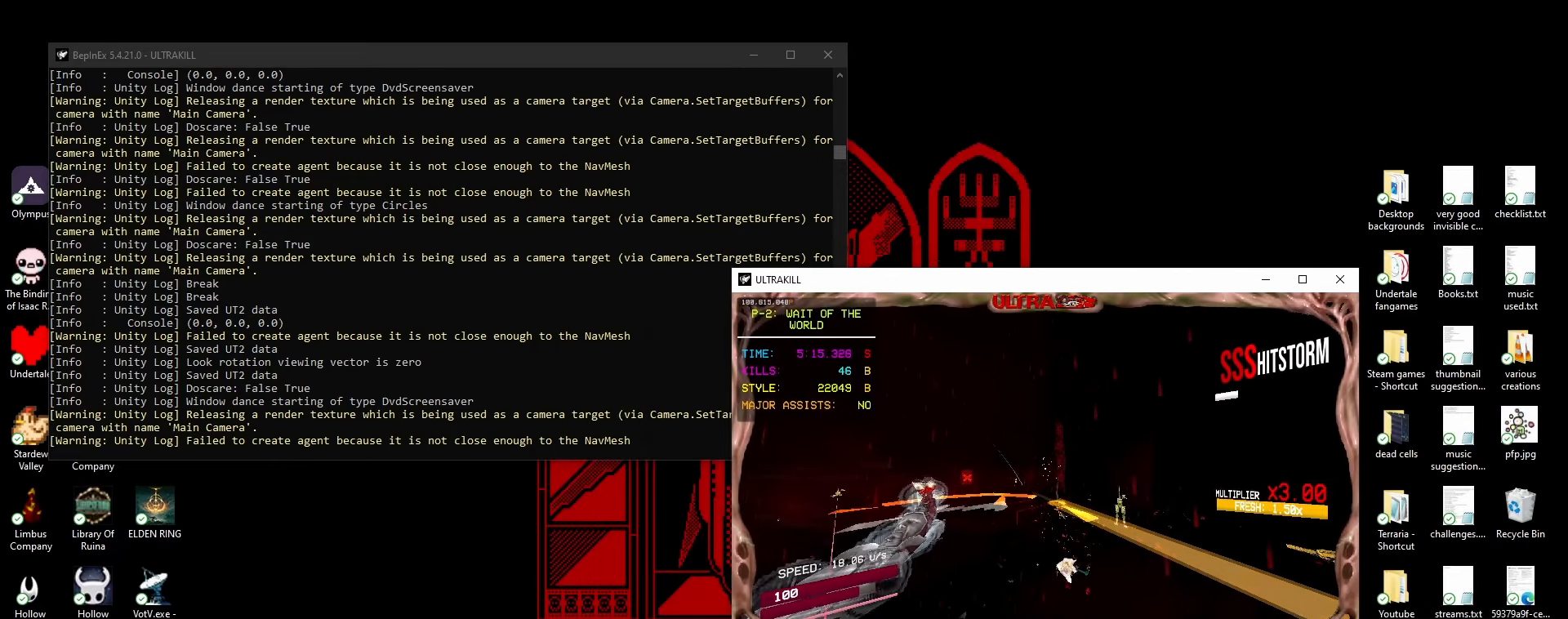
{"keys": [], "mouse": [], "events": [[183, "d", "up"]]}
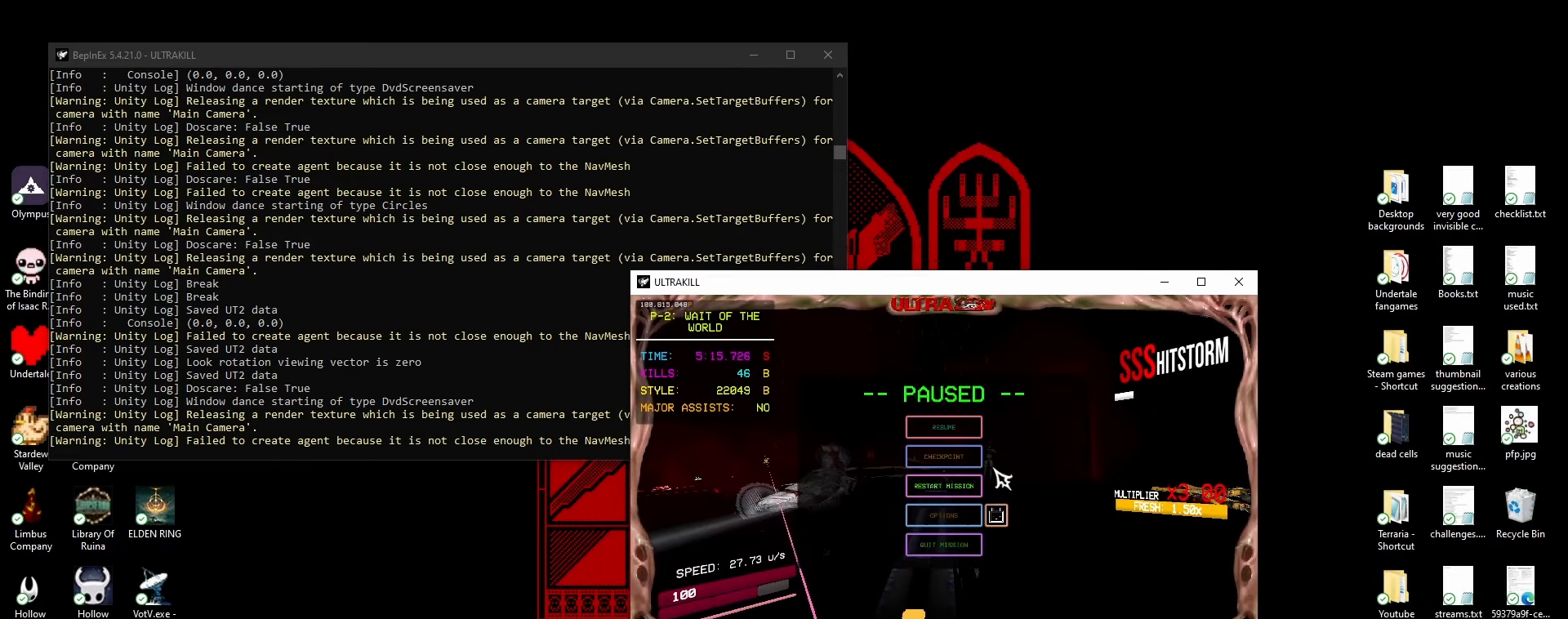
{"keys": [], "mouse": [], "events": []}
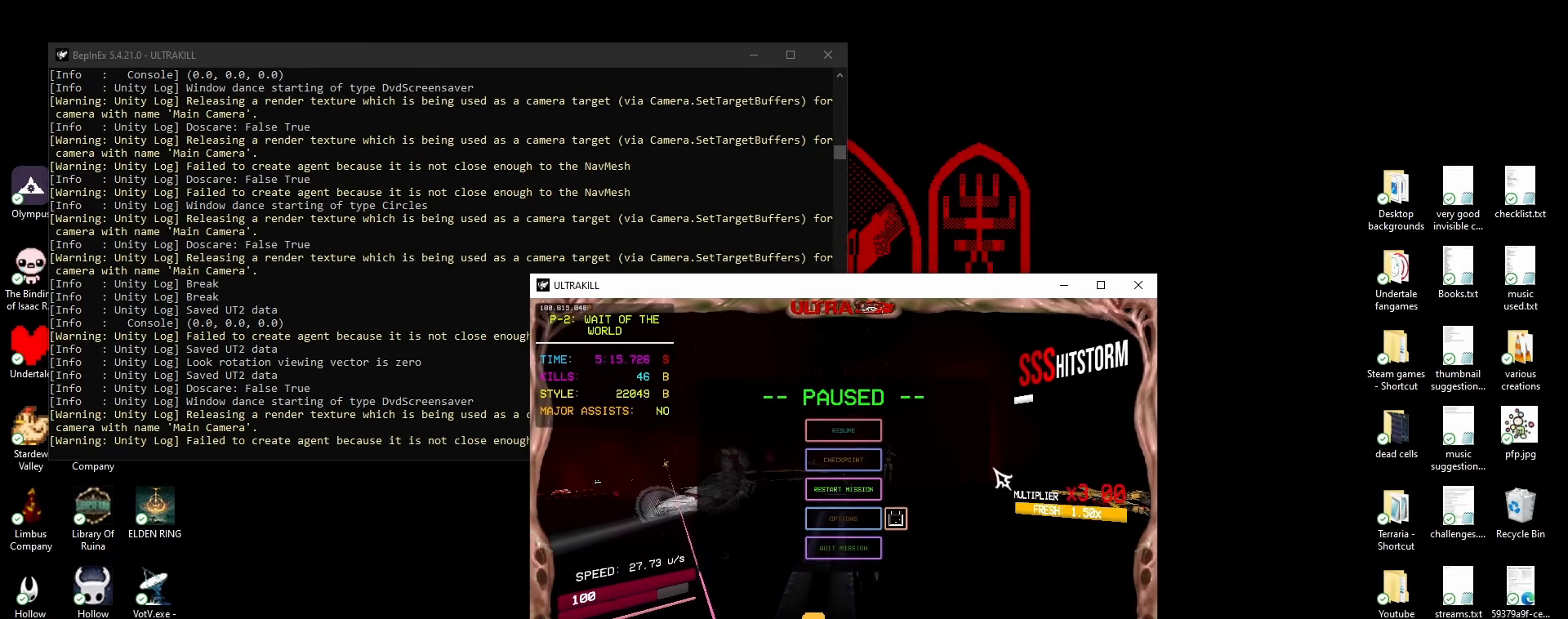
{"keys": [], "mouse": [], "events": []}
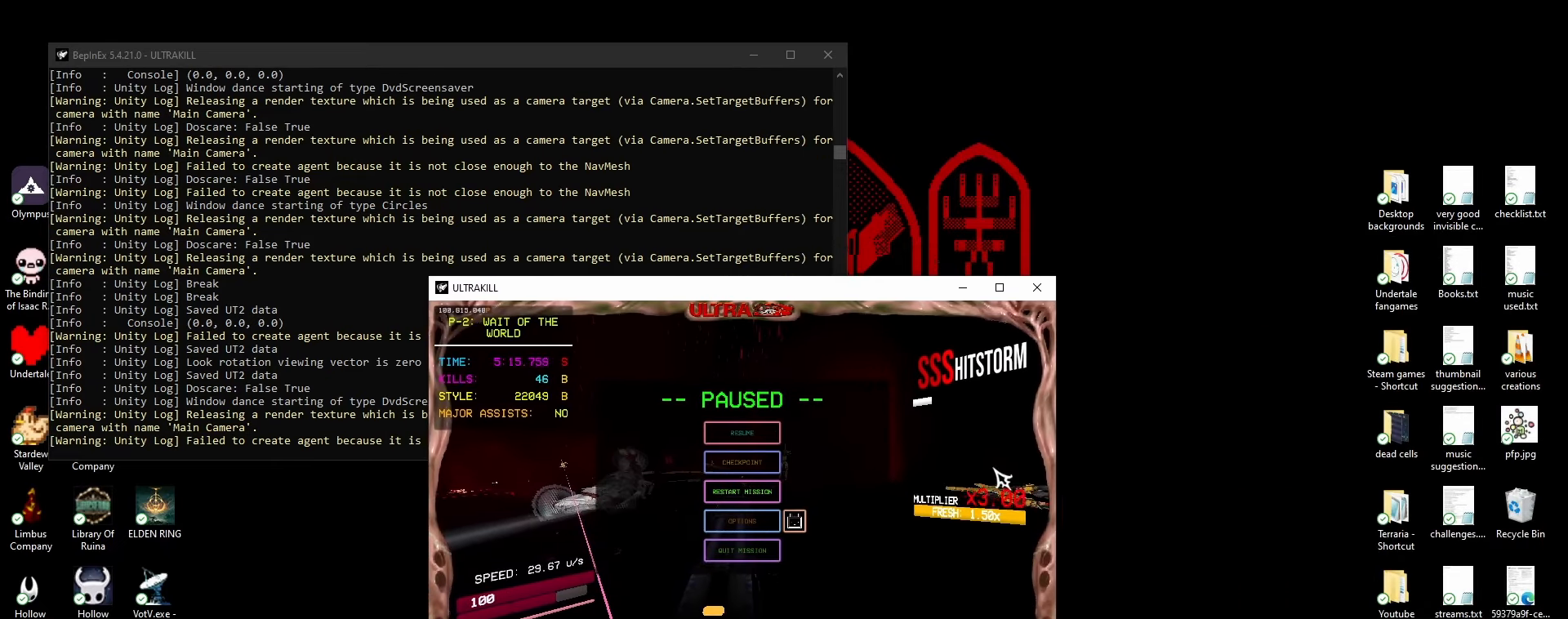
{"keys": [], "mouse": [], "events": []}
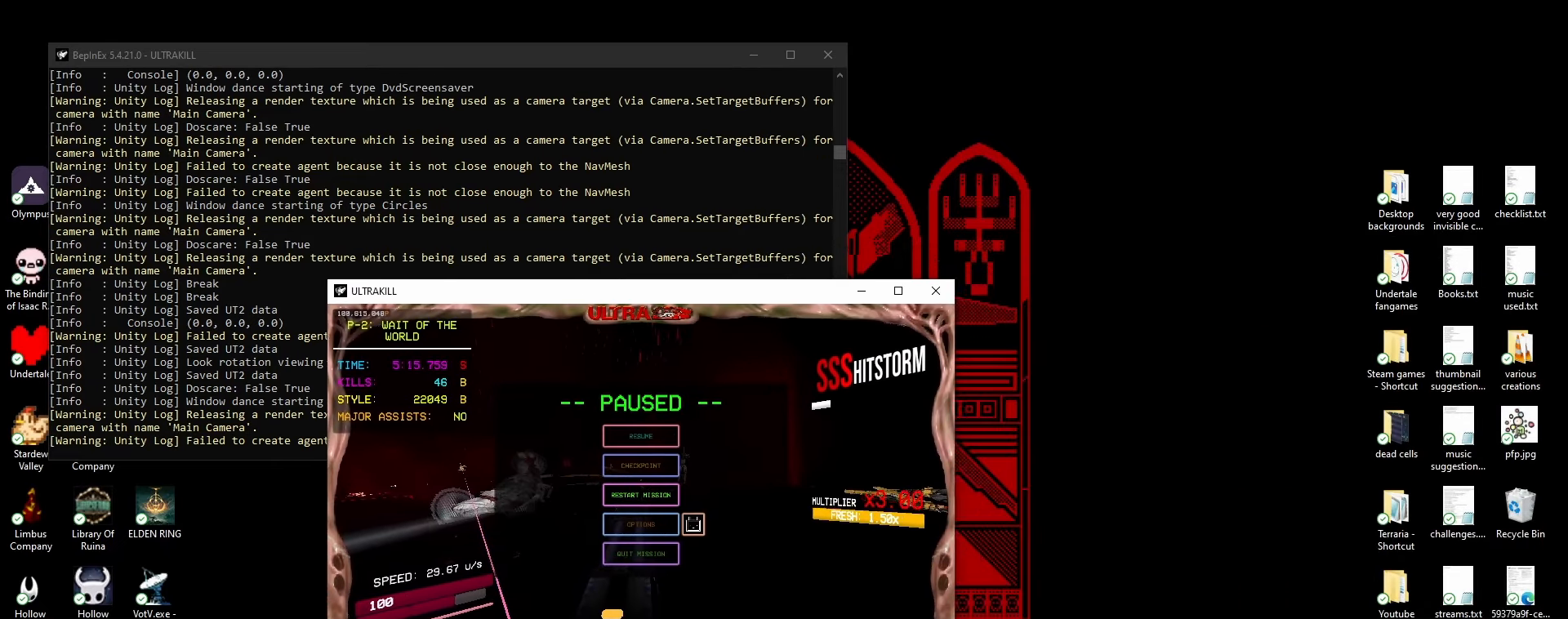
{"keys": ["w"], "mouse": [], "events": [[167, "d", "down"], [200, "w", "down"], [233, "shift", "down"], [433, "shift", "up"], [500, "d", "up"]]}
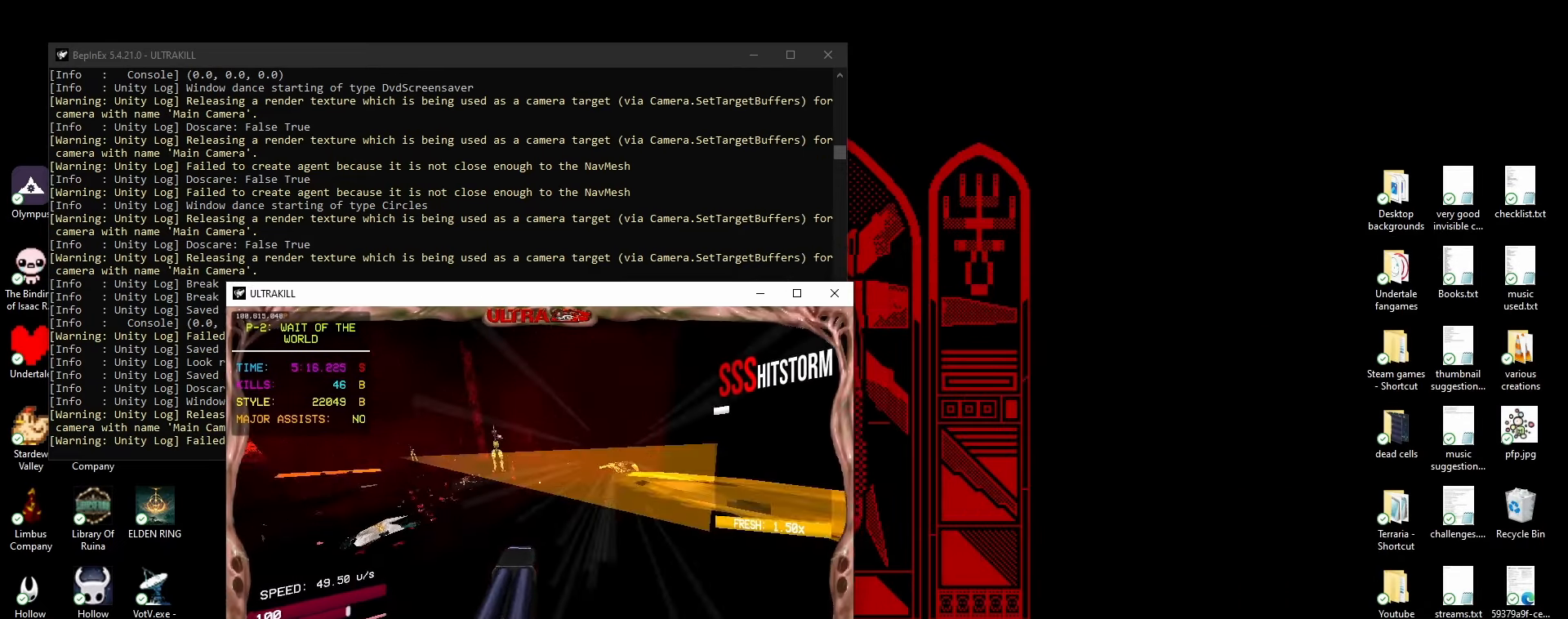
{"keys": ["w"], "mouse": [], "events": []}
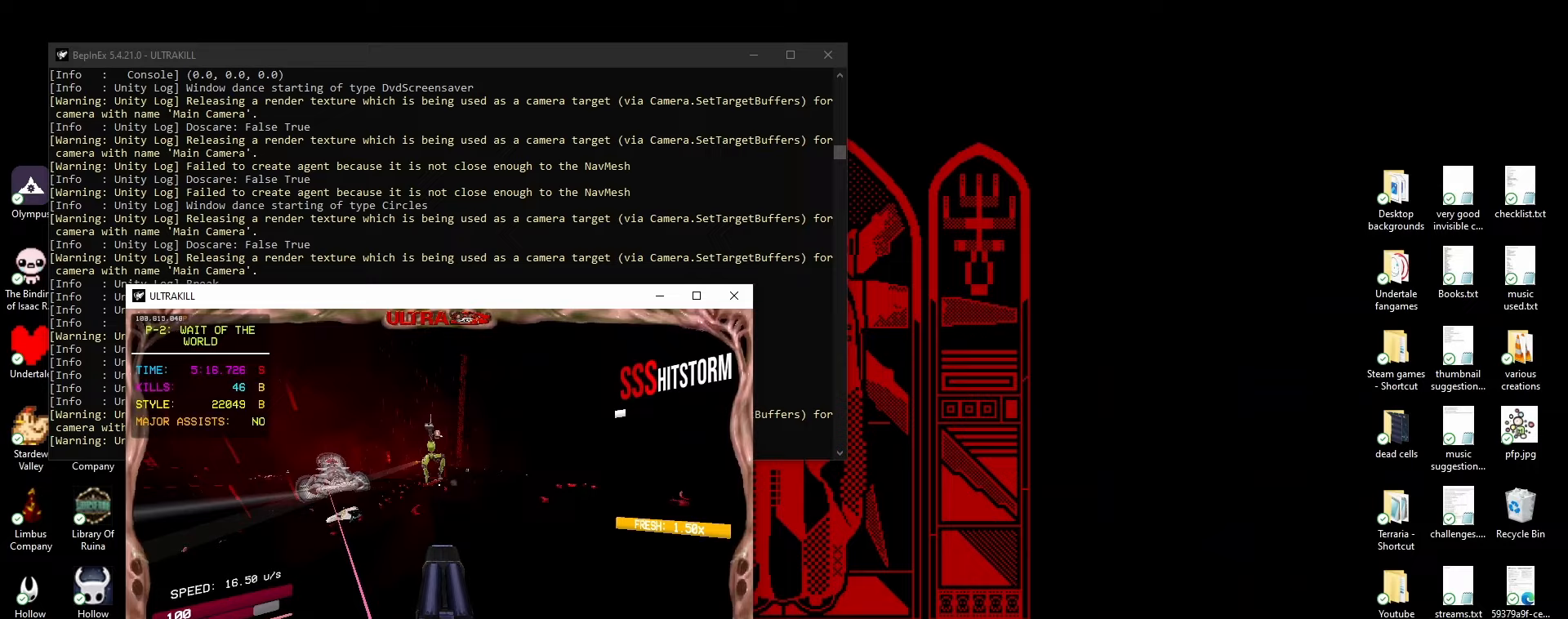
{"keys": ["w"], "mouse": [], "events": []}
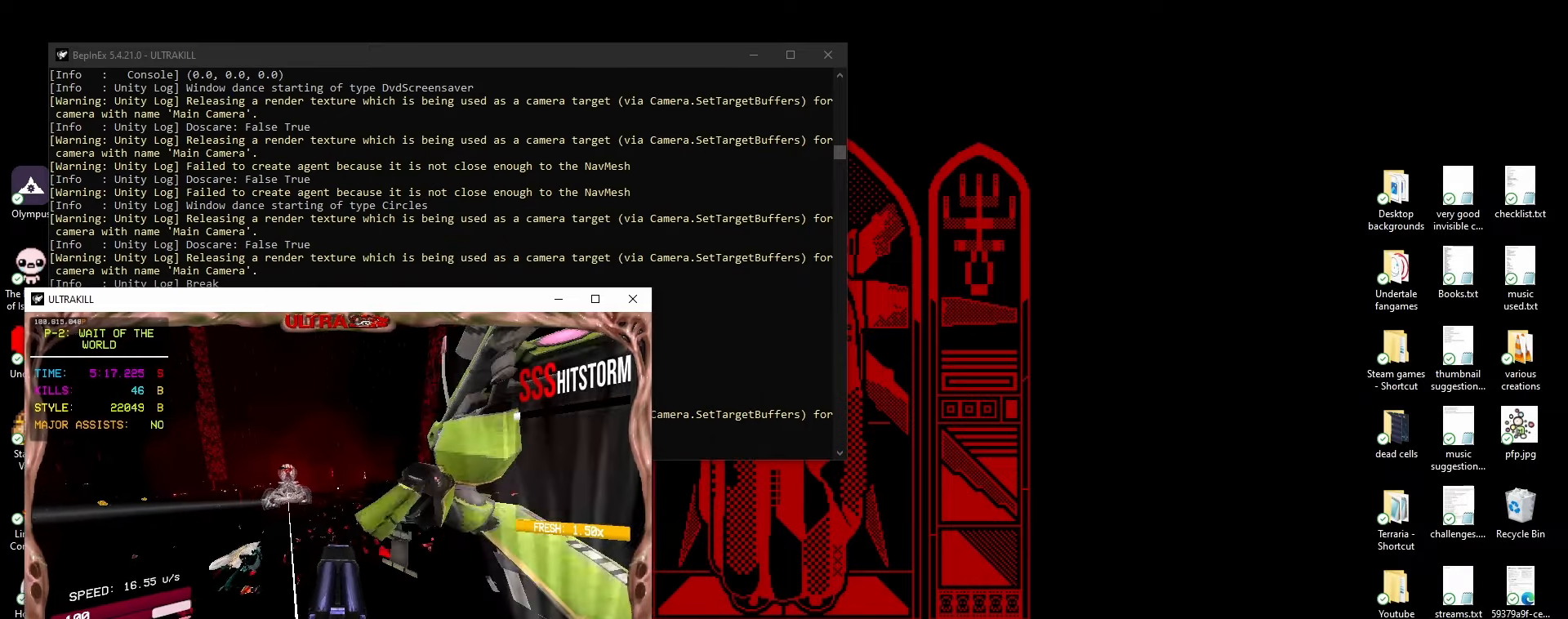
{"keys": ["d"], "mouse": [], "events": [[17, "mouse_left", "down"], [33, "mouse_mb4", "down"], [67, "w", "up"], [100, "d", "down"], [150, "shift", "down"], [200, "mouse_left", "up"], [233, "mouse_mb4", "up"], [317, "shift", "up"], [350, "1", "down"], [433, "1", "up"]]}
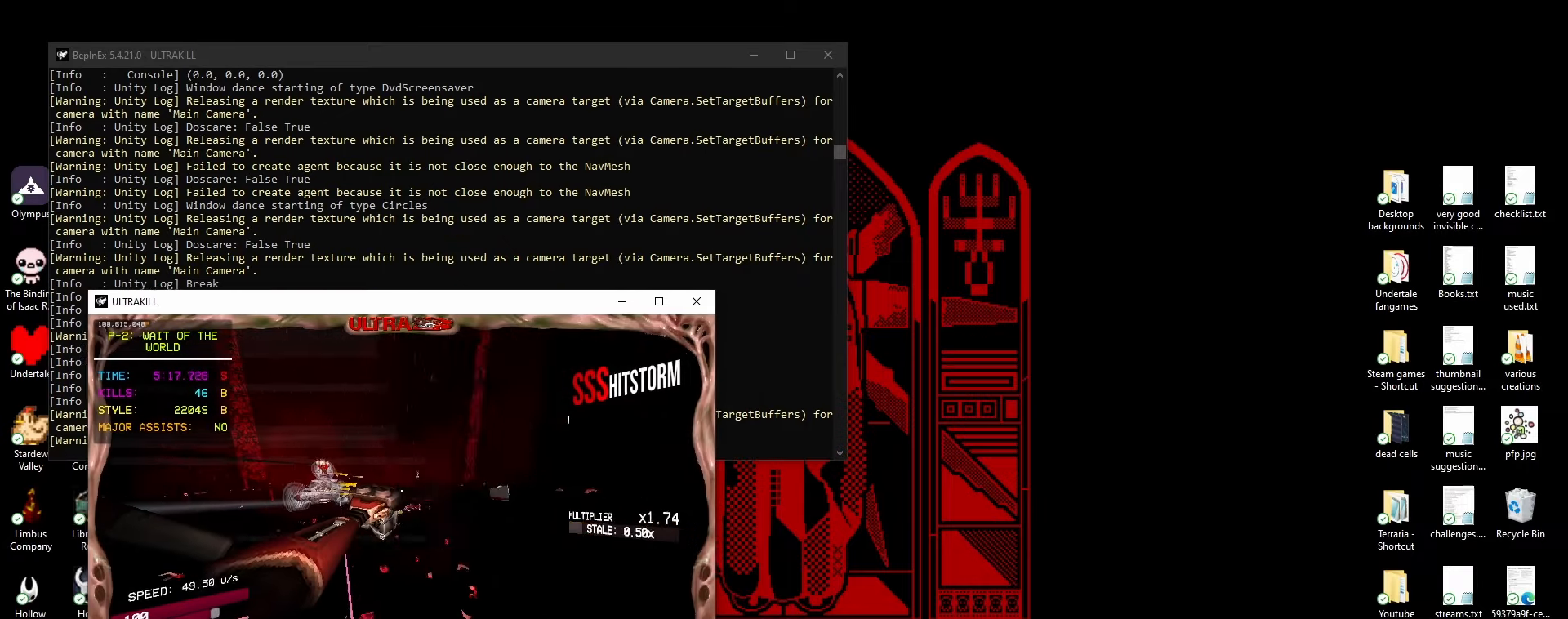
{"keys": ["a"], "mouse": [], "events": [[50, "s", "down"], [100, "d", "up"], [367, "a", "down"], [483, "s", "up"]]}
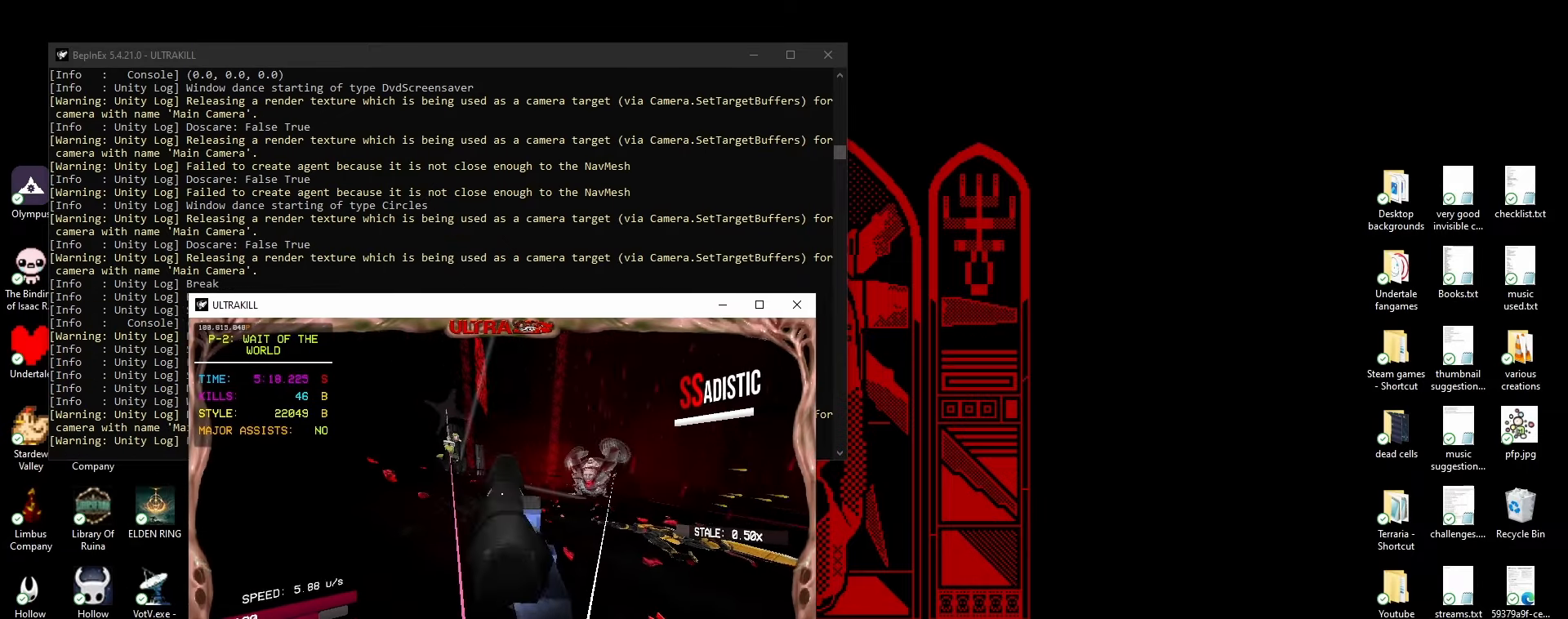
{"keys": ["2", "a", "w"], "mouse": [], "events": [[250, "mouse_left", "down"], [283, "w", "down"], [367, "mouse_left", "up"], [500, "2", "down"]]}
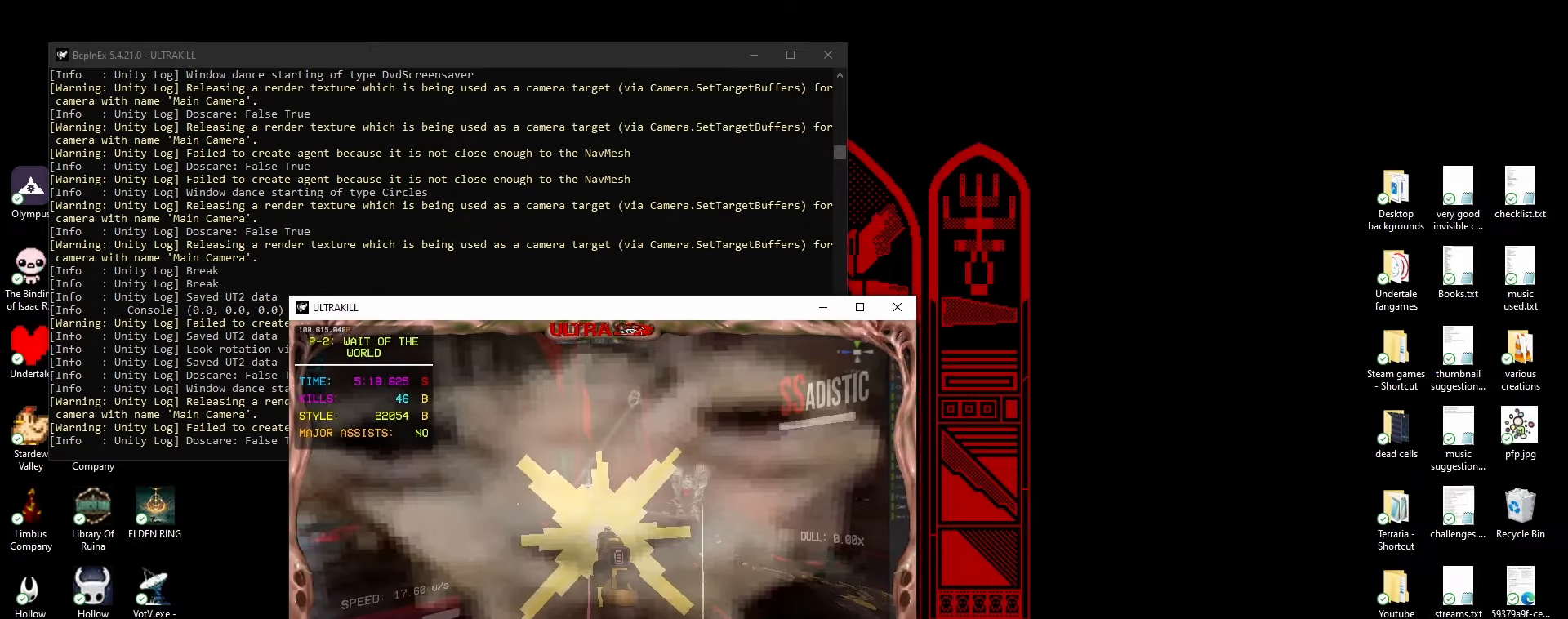
{"keys": ["w"], "mouse": [], "events": [[117, "2", "up"], [150, "a", "up"]]}
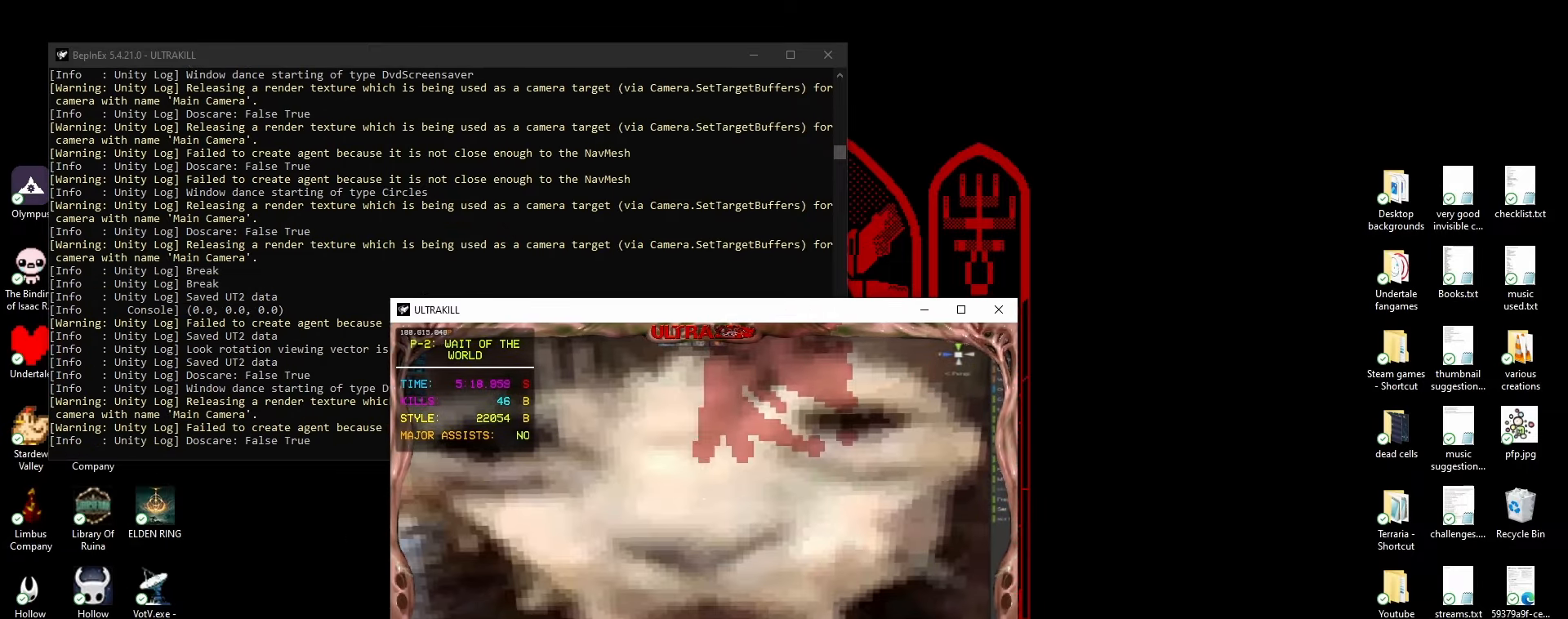
{"keys": ["shift"], "mouse": ["left", "mb4"], "events": [[117, "w", "up"], [150, "a", "down"], [233, "w", "down"], [333, "mouse_left", "down"], [350, "mouse_mb4", "down"], [417, "a", "up"], [450, "shift", "down"], [483, "w", "up"]]}
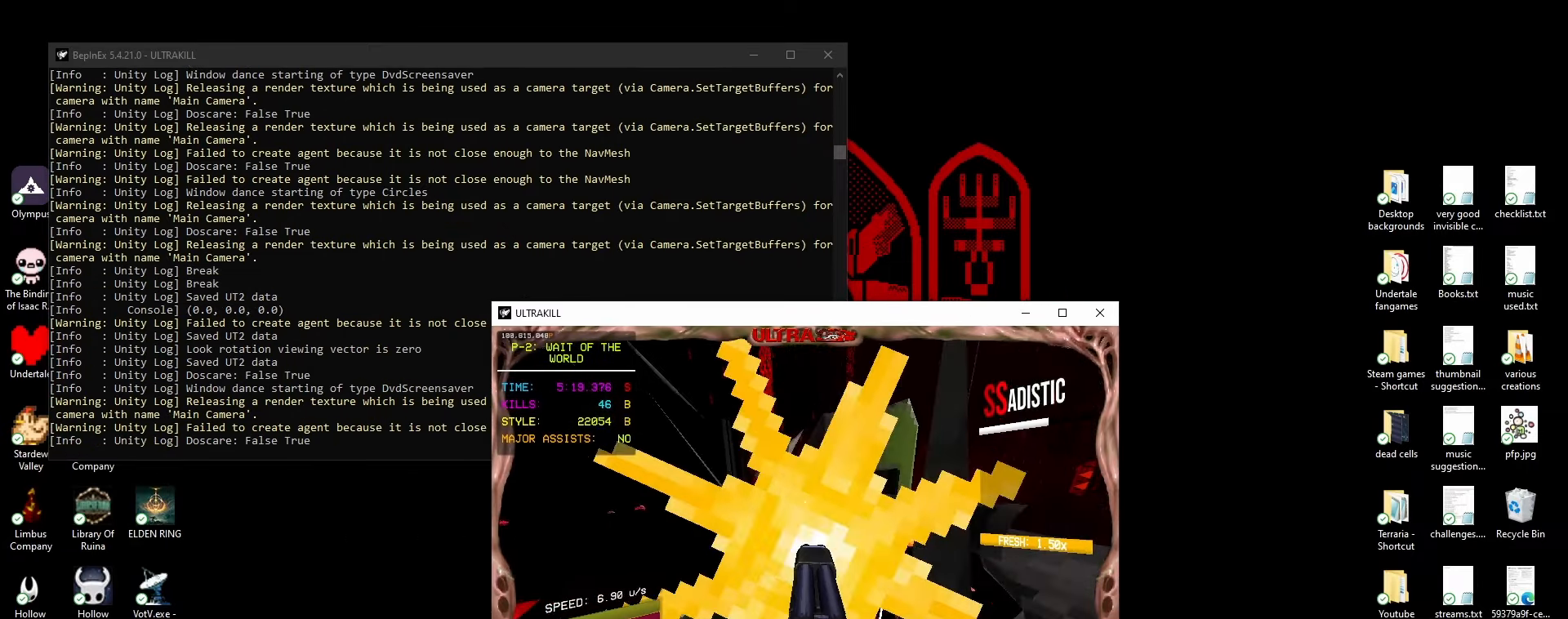
{"keys": ["s"], "mouse": [], "events": [[17, "mouse_left", "up"], [17, "mouse_mb4", "up"], [33, "shift", "up"], [50, "shift", "down"], [83, "s", "down"], [200, "shift", "up"], [300, "1", "down"], [367, "e", "down"], [417, "1", "up"], [500, "e", "up"]]}
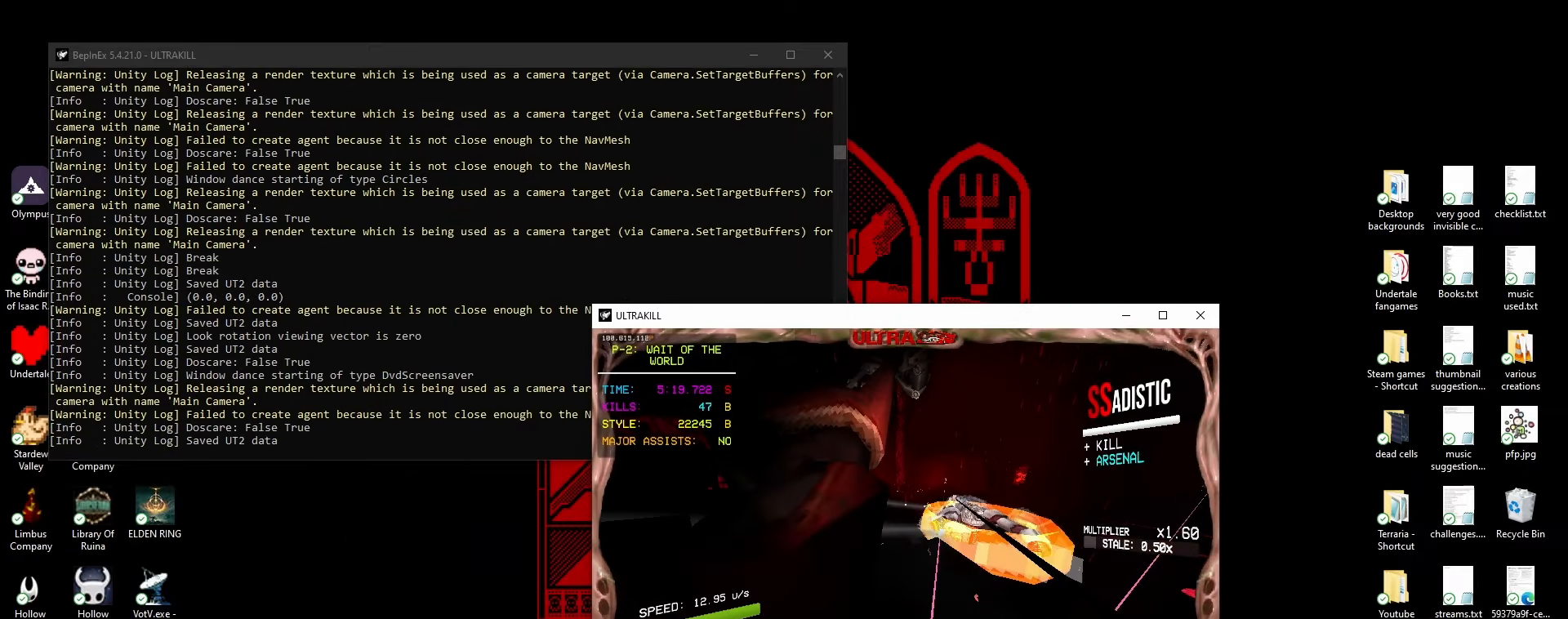
{"keys": ["s", "space"], "mouse": [], "events": [[167, "space", "down"], [267, "space", "up"], [450, "space", "down"]]}
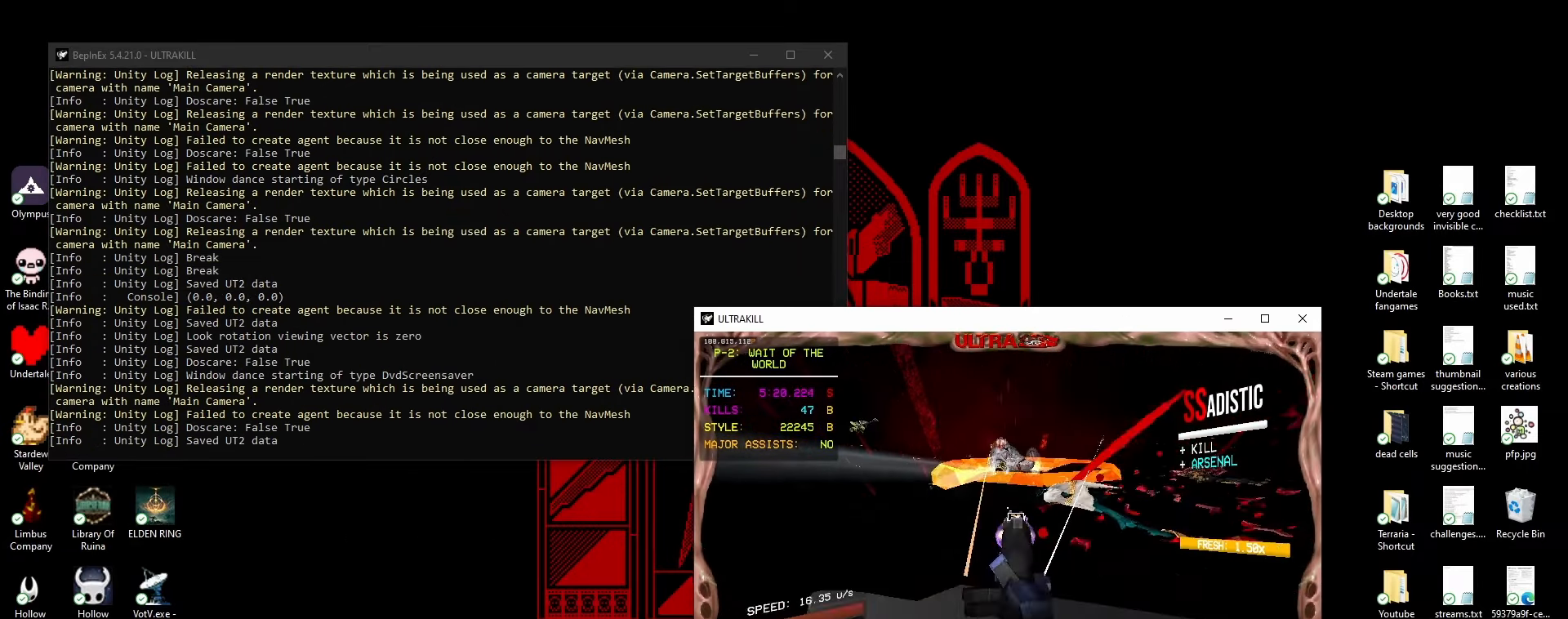
{"keys": ["a", "s"], "mouse": [], "events": [[150, "a", "down"], [200, "space", "up"], [233, "shift", "down"], [383, "shift", "up"]]}
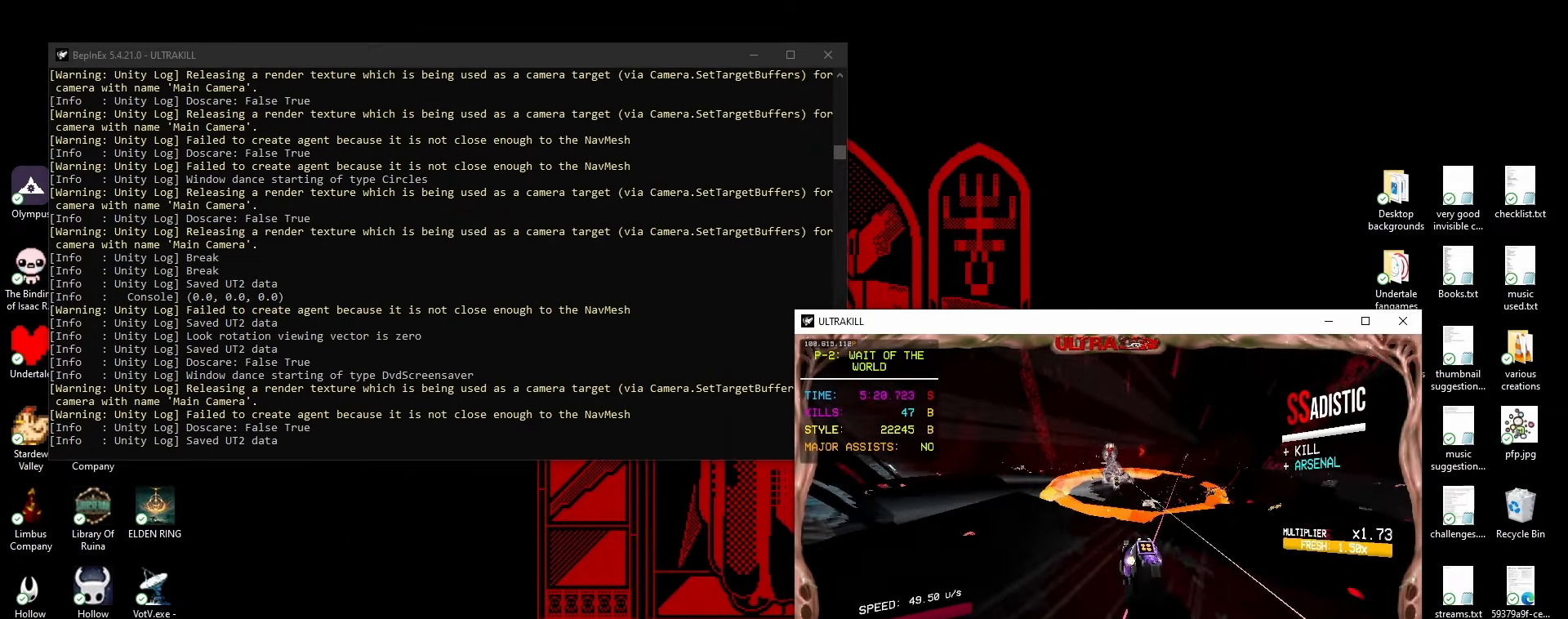
{"keys": ["d", "w"], "mouse": [], "events": [[217, "s", "up"], [317, "d", "down"], [350, "a", "up"], [383, "w", "down"]]}
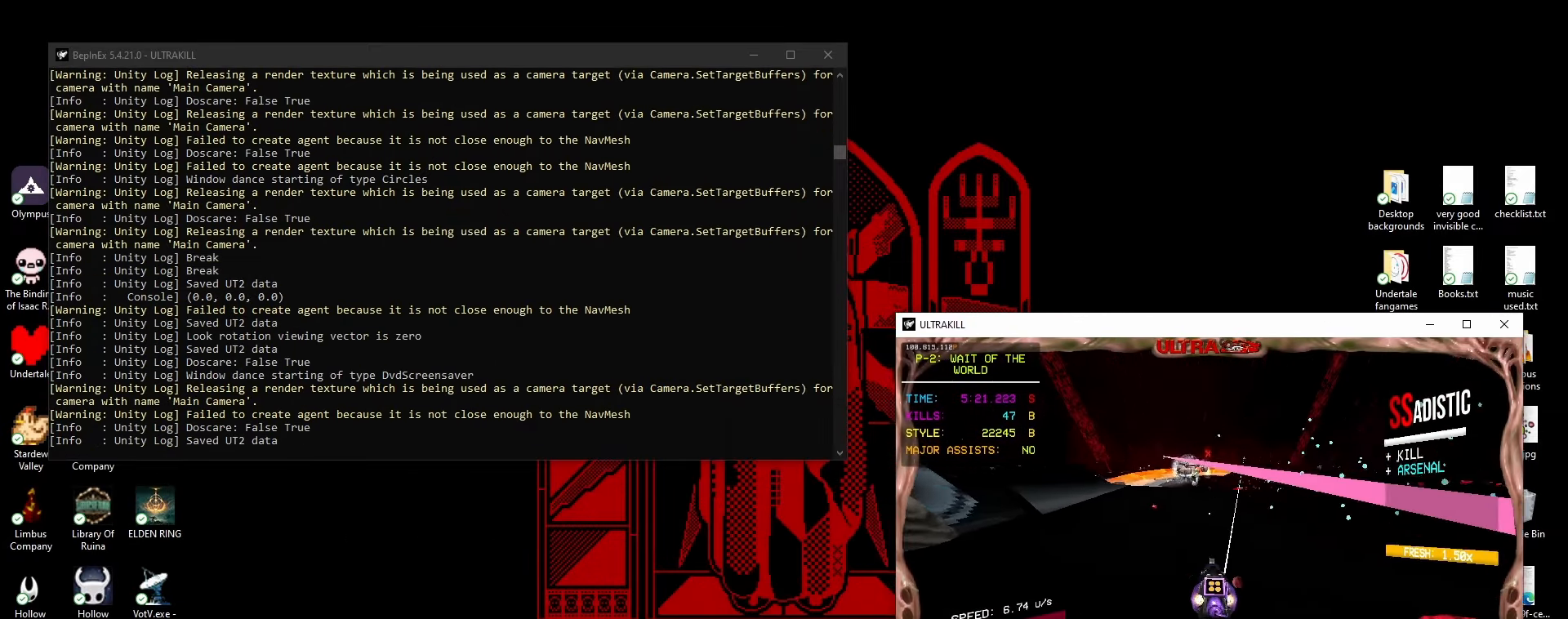
{"keys": ["d", "w"], "mouse": [], "events": [[33, "space", "down"], [283, "space", "up"]]}
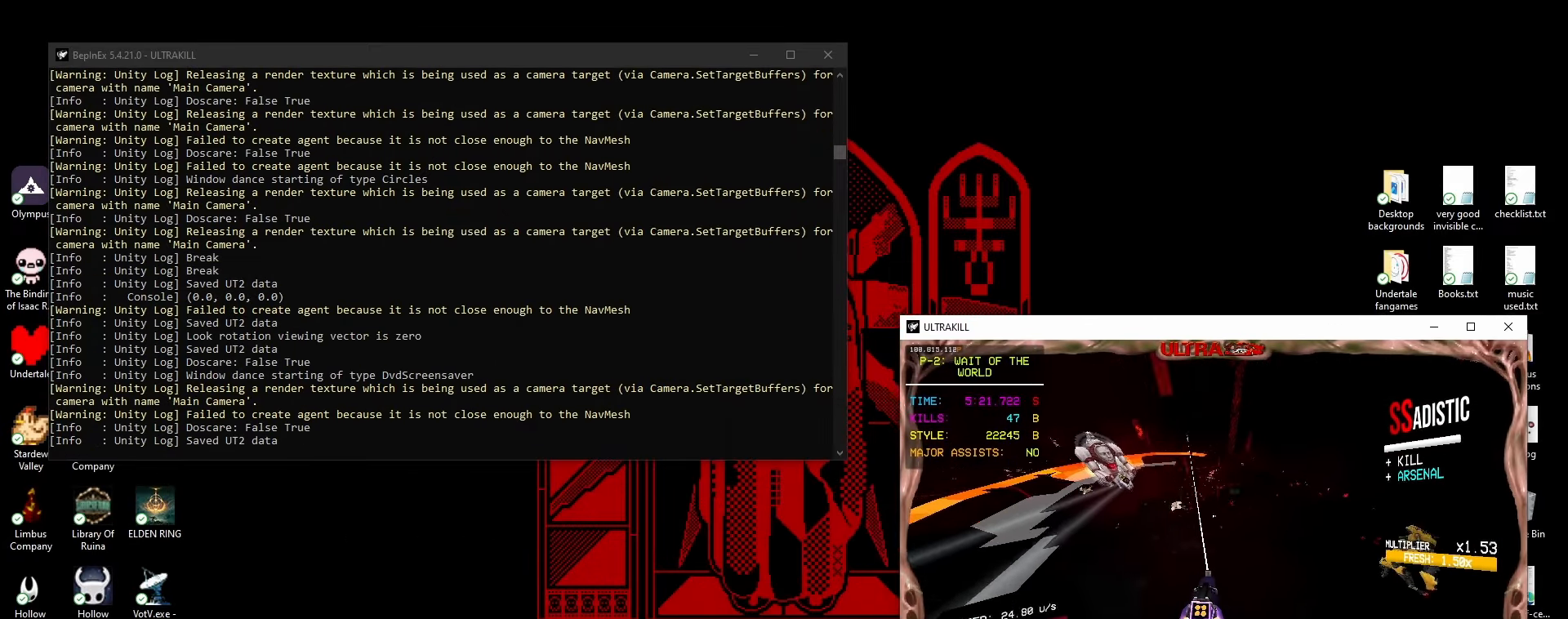
{"keys": [], "mouse": [], "events": [[383, "w", "up"], [400, "d", "up"]]}